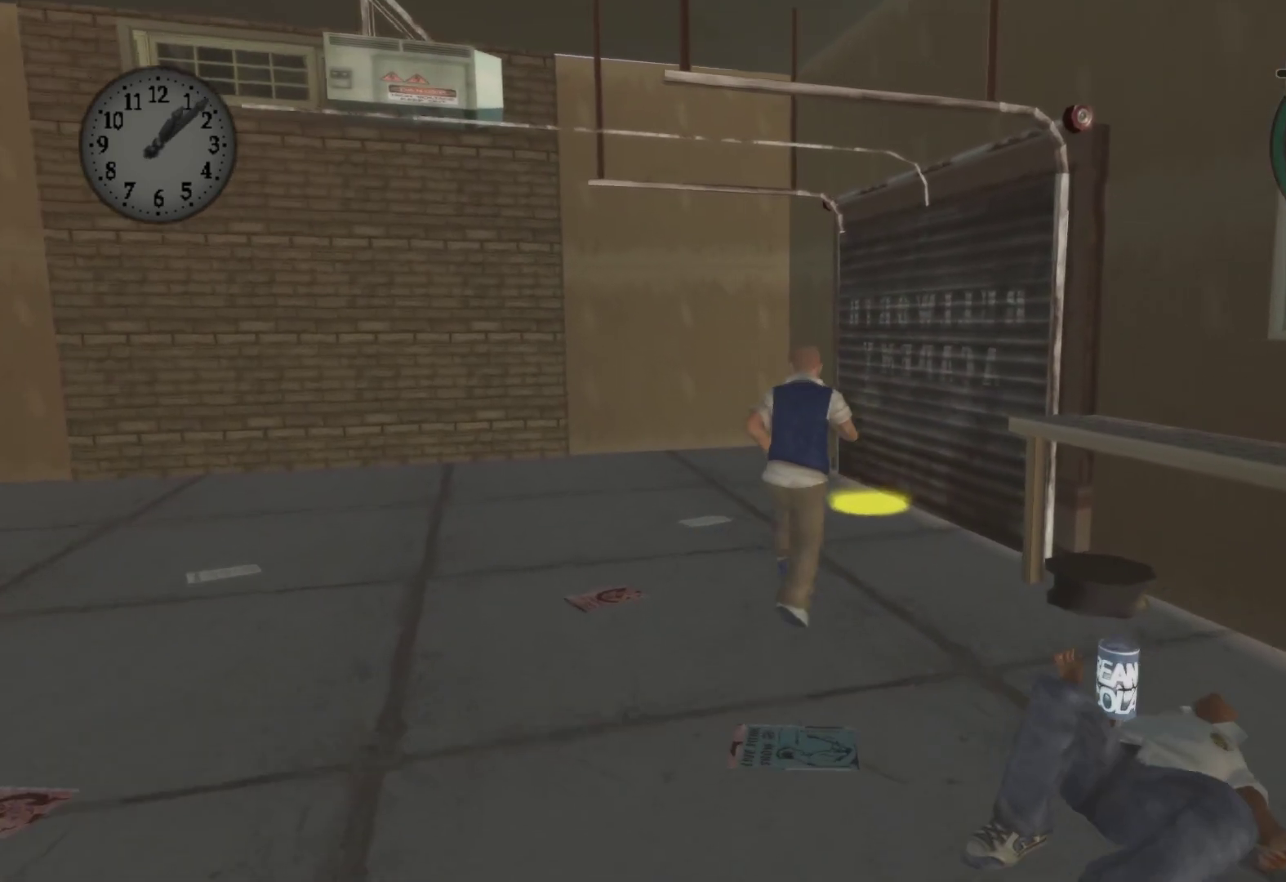
Gameplay with a controller (Xbox layout); each line is a JSON object with the inputs held at the frame after it. "events" lists button and stick changes between this image and that frame as [ms after this image, input, new state], when the widget could be followed in between.
{"buttons": [], "left_stick": "up", "right_stick": "center", "events": []}
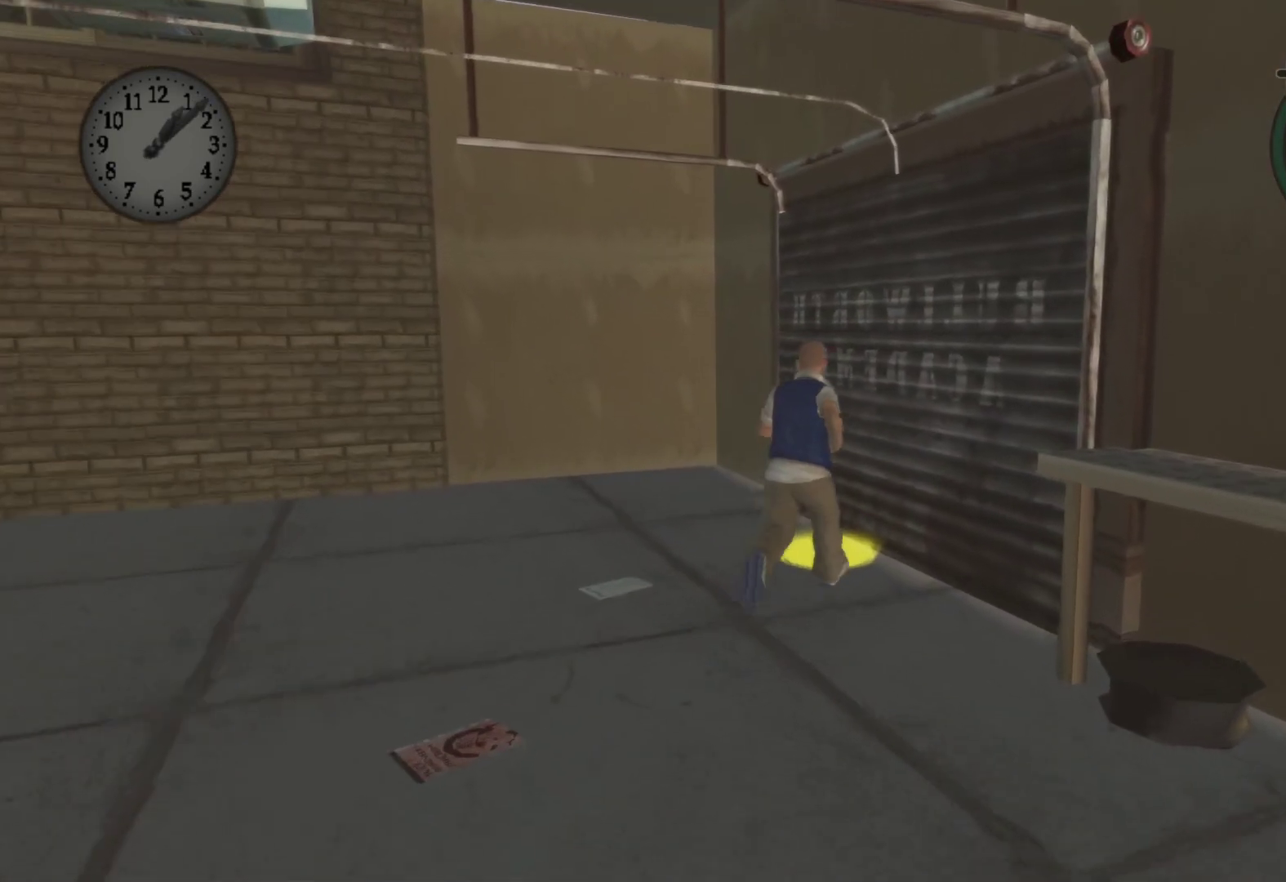
{"buttons": ["Y"], "left_stick": "center", "right_stick": "center", "events": [[283, "Y", "down"], [433, "Y", "up"], [433, "left_stick", "center"], [500, "Y", "down"]]}
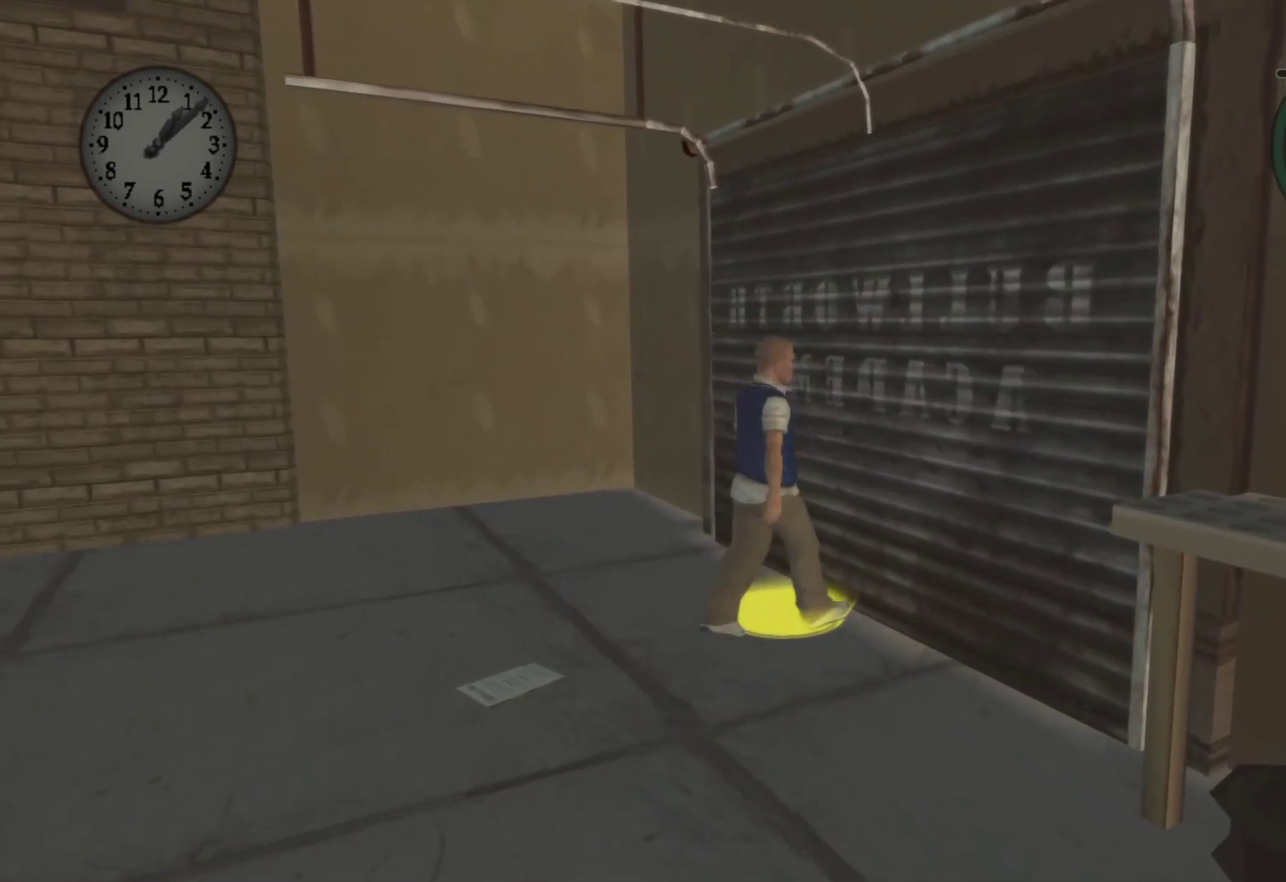
{"buttons": ["Y"], "left_stick": "center", "right_stick": "center", "events": [[117, "Y", "up"], [200, "Y", "down"], [333, "Y", "up"], [400, "Y", "down"]]}
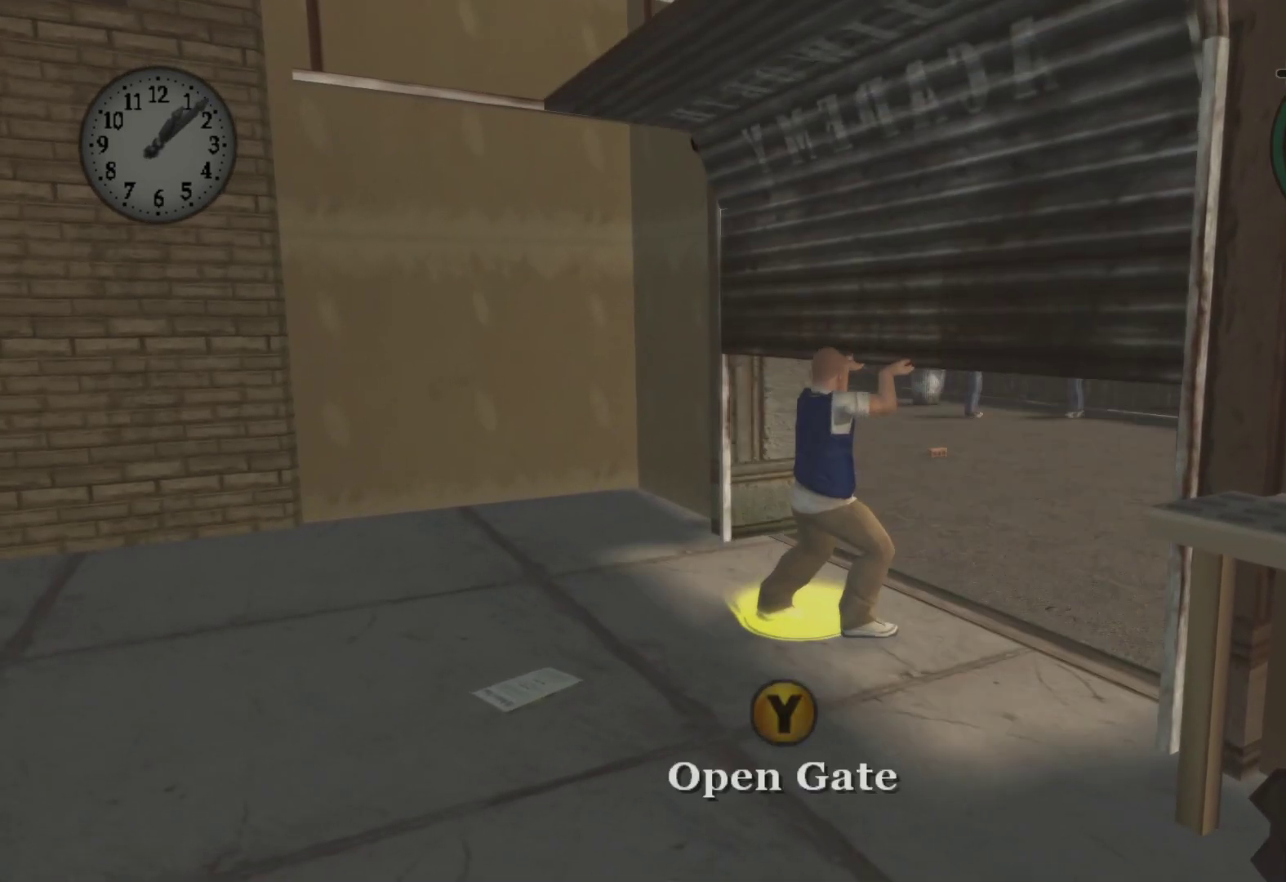
{"buttons": ["Y"], "left_stick": "center", "right_stick": "center", "events": [[17, "Y", "up"], [100, "Y", "down"], [217, "Y", "up"], [283, "Y", "down"], [400, "Y", "up"], [483, "Y", "down"]]}
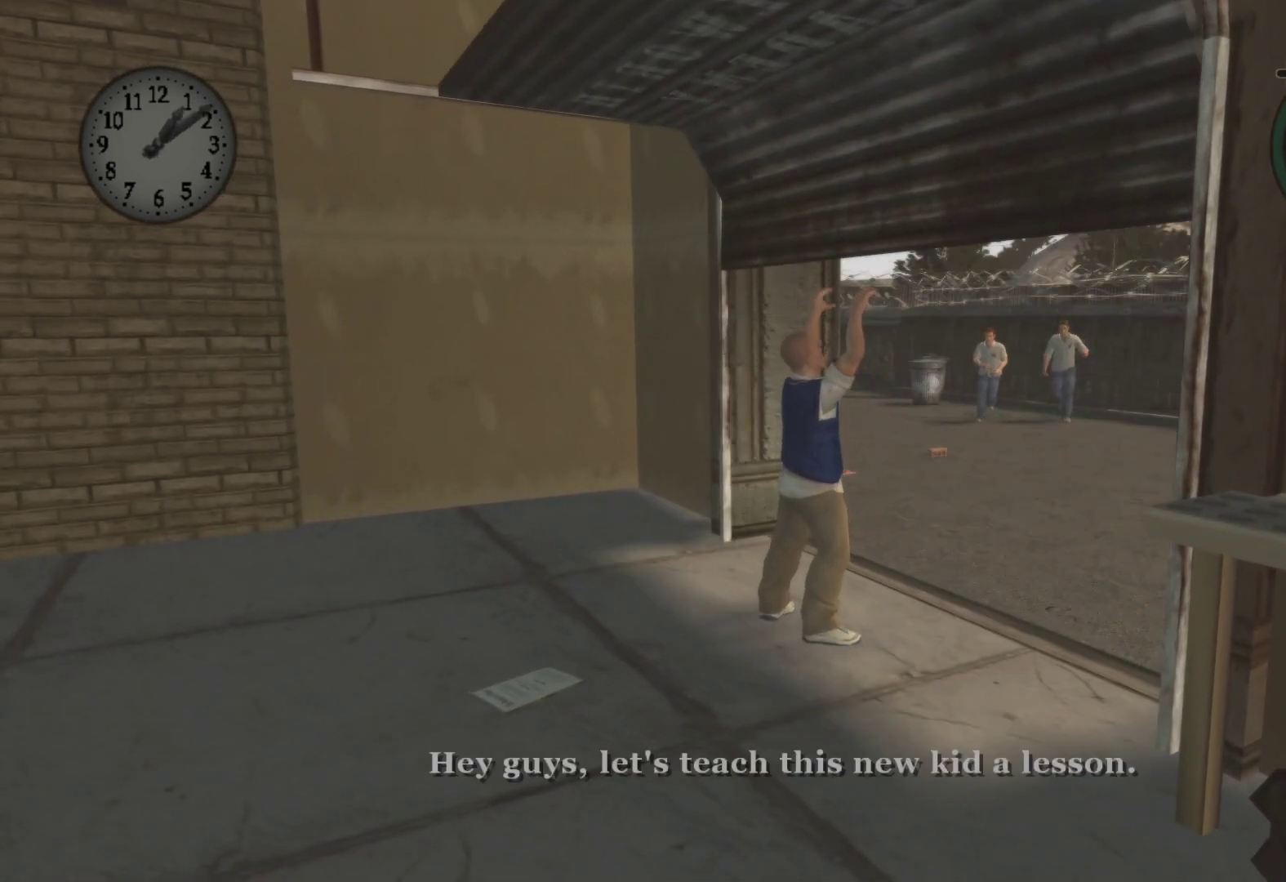
{"buttons": [], "left_stick": "up-right", "right_stick": "center", "events": [[133, "Y", "up"], [333, "left_stick", "up-right"]]}
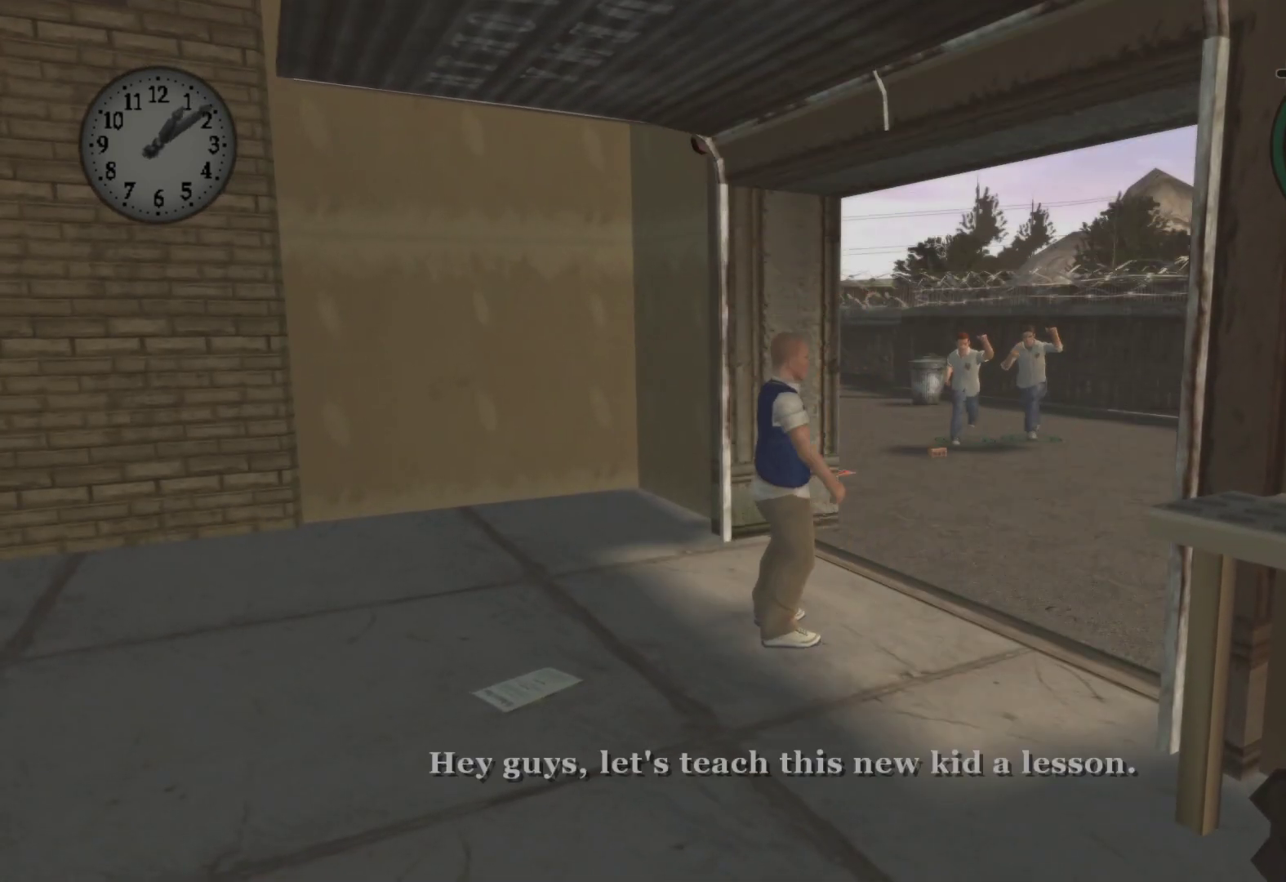
{"buttons": ["L2"], "left_stick": "up-right", "right_stick": "center", "events": [[483, "L2", "down"]]}
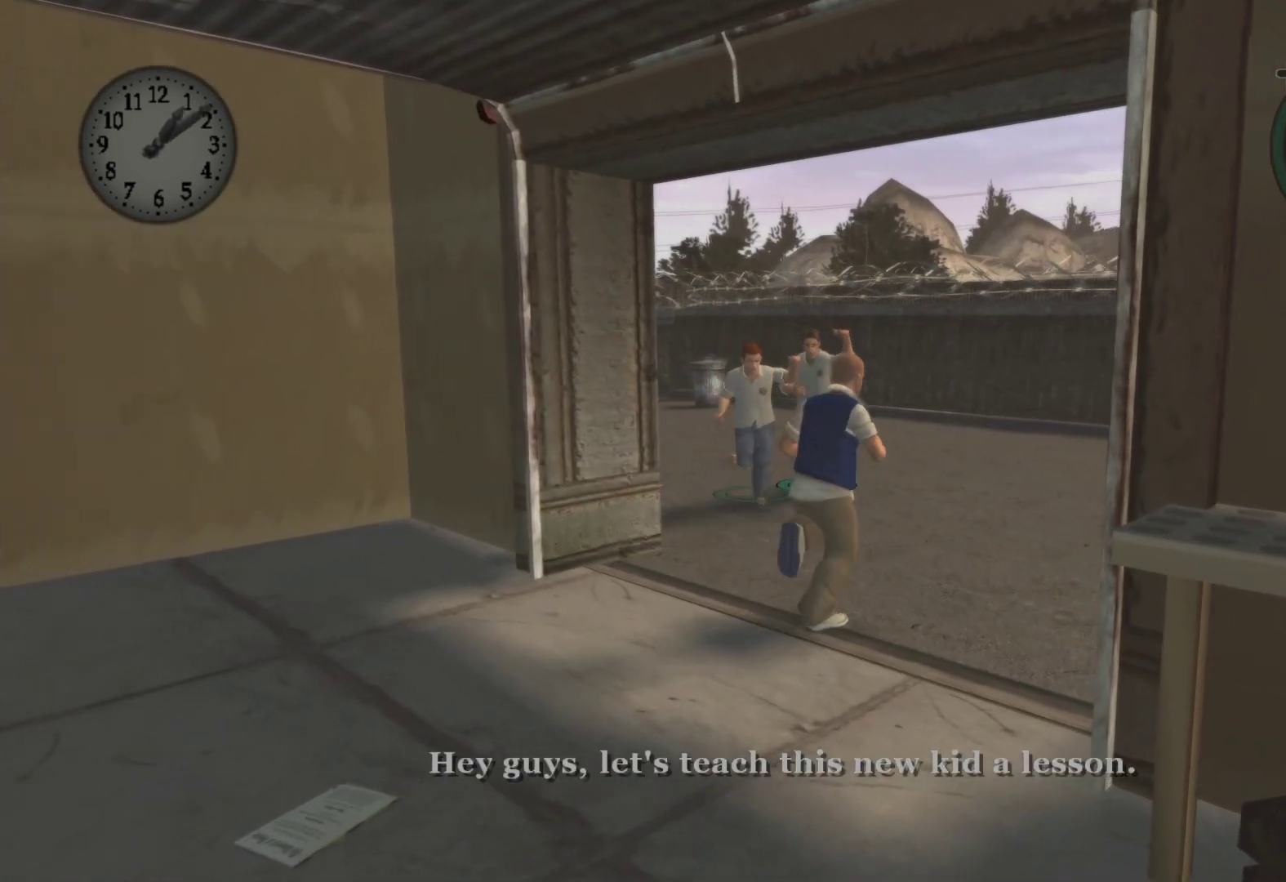
{"buttons": ["X", "L2"], "left_stick": "up", "right_stick": "center", "events": [[50, "left_stick", "up"], [267, "X", "down"], [383, "X", "up"], [467, "X", "down"]]}
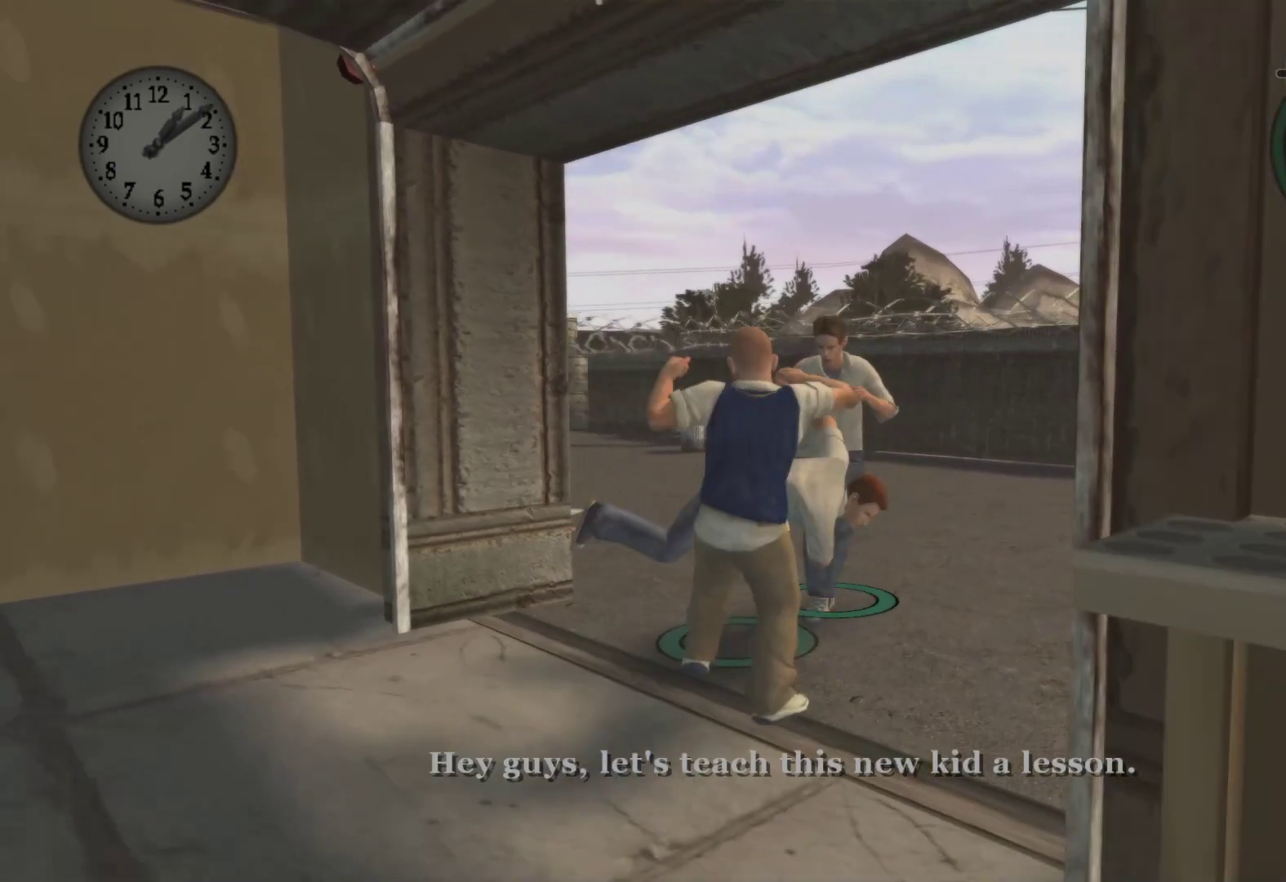
{"buttons": ["X", "L2"], "left_stick": "up", "right_stick": "center", "events": [[83, "X", "up"], [167, "X", "down"], [283, "X", "up"], [383, "X", "down"]]}
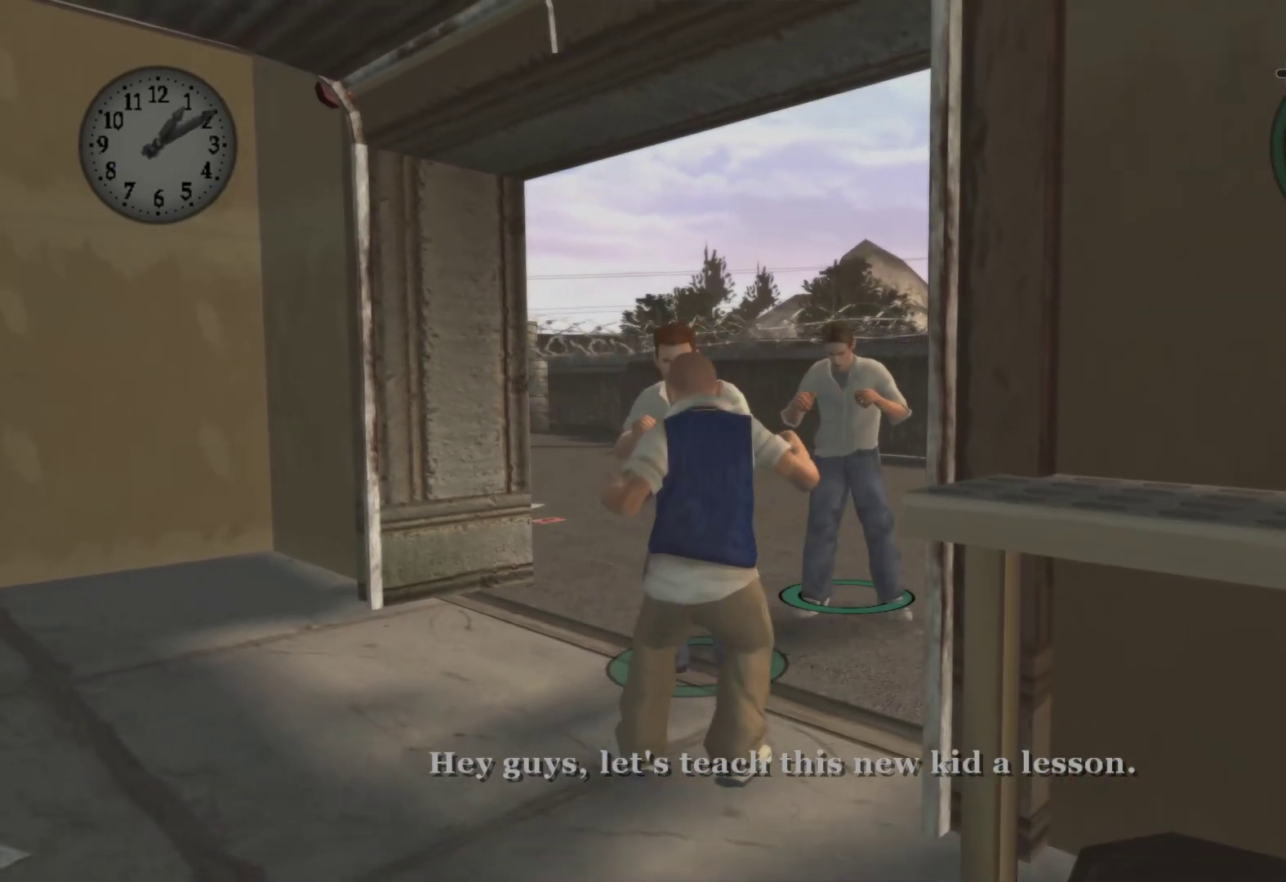
{"buttons": ["L2"], "left_stick": "up-left", "right_stick": "center", "events": [[17, "X", "up"], [83, "left_stick", "up-left"], [100, "X", "down"], [217, "X", "up"], [317, "X", "down"], [433, "X", "up"]]}
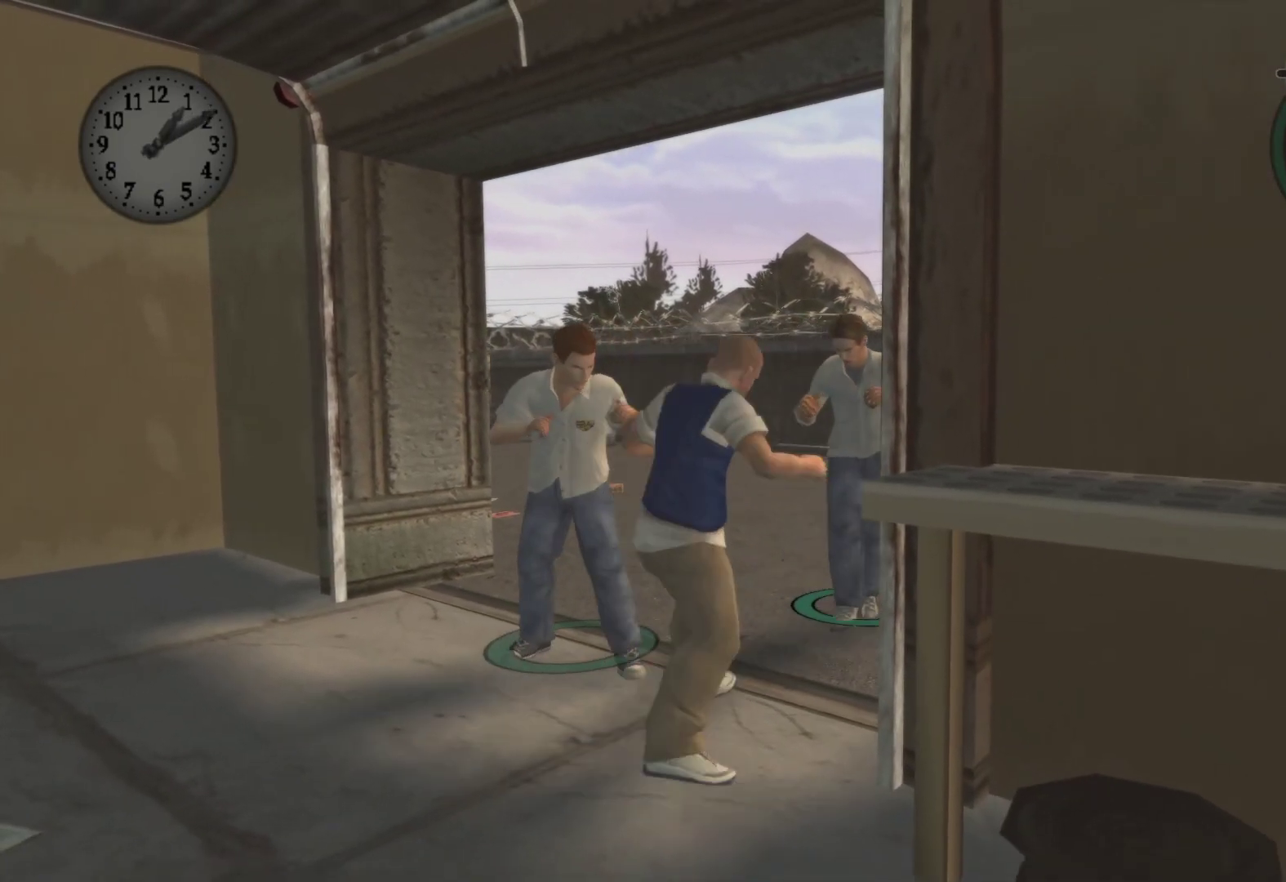
{"buttons": ["X", "L2"], "left_stick": "up-left", "right_stick": "center", "events": [[17, "X", "down"], [150, "X", "up"], [250, "X", "down"], [367, "X", "up"], [450, "X", "down"]]}
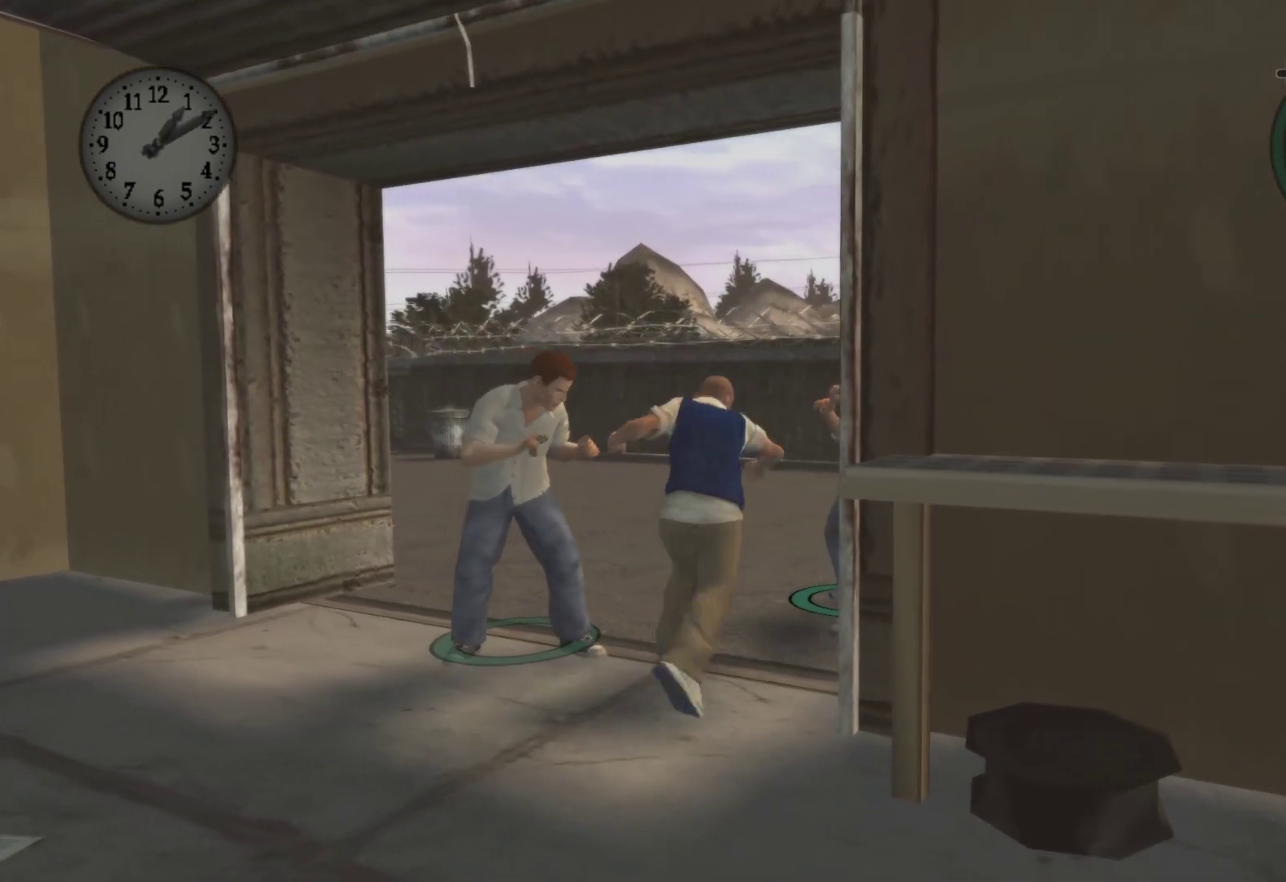
{"buttons": [], "left_stick": "up-left", "right_stick": "center", "events": [[83, "X", "up"], [167, "X", "down"], [300, "X", "up"], [383, "X", "down"], [467, "L2", "up"], [500, "X", "up"]]}
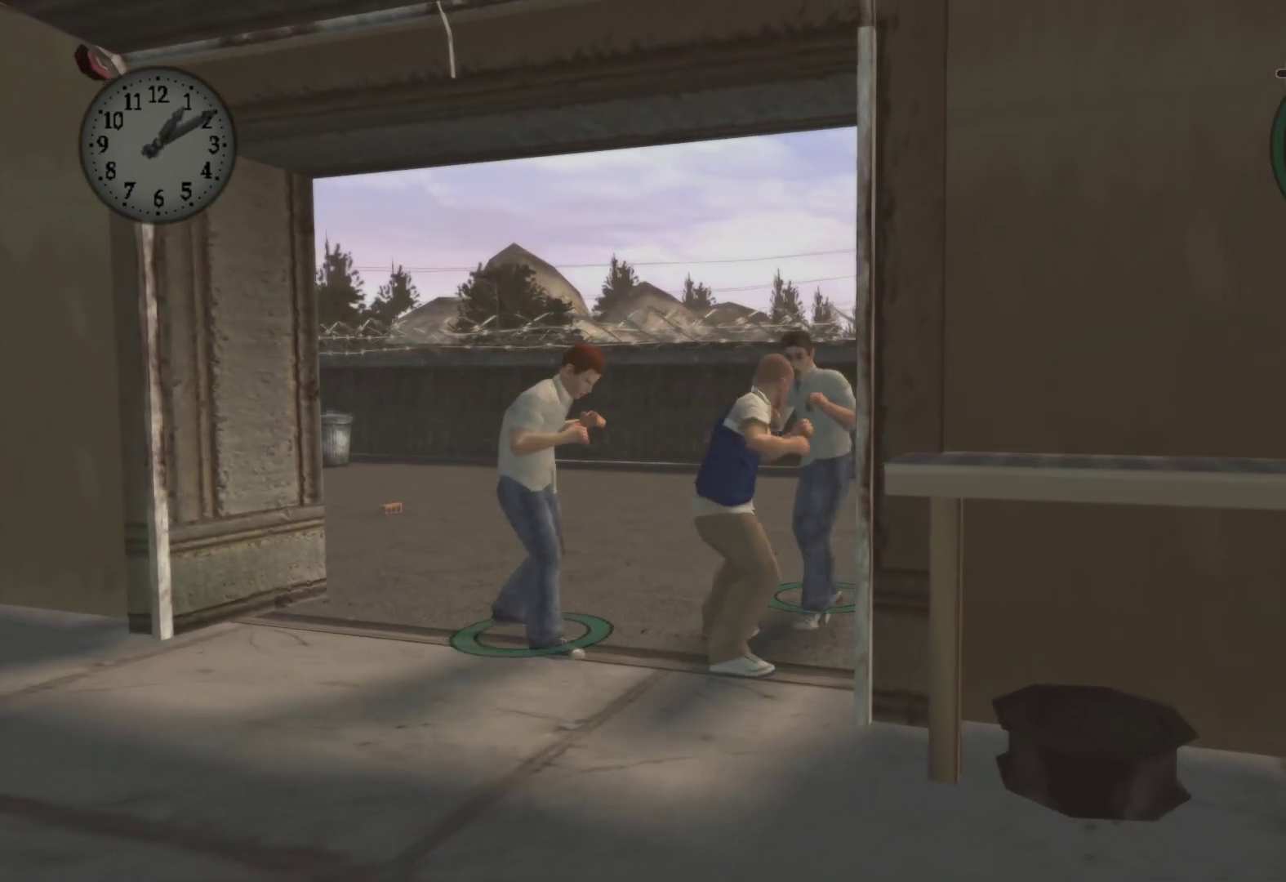
{"buttons": ["X", "L2"], "left_stick": "up-left", "right_stick": "center", "events": [[67, "left_stick", "down-left"], [217, "L2", "down"], [233, "X", "down"], [300, "left_stick", "up-left"], [367, "X", "up"], [450, "X", "down"]]}
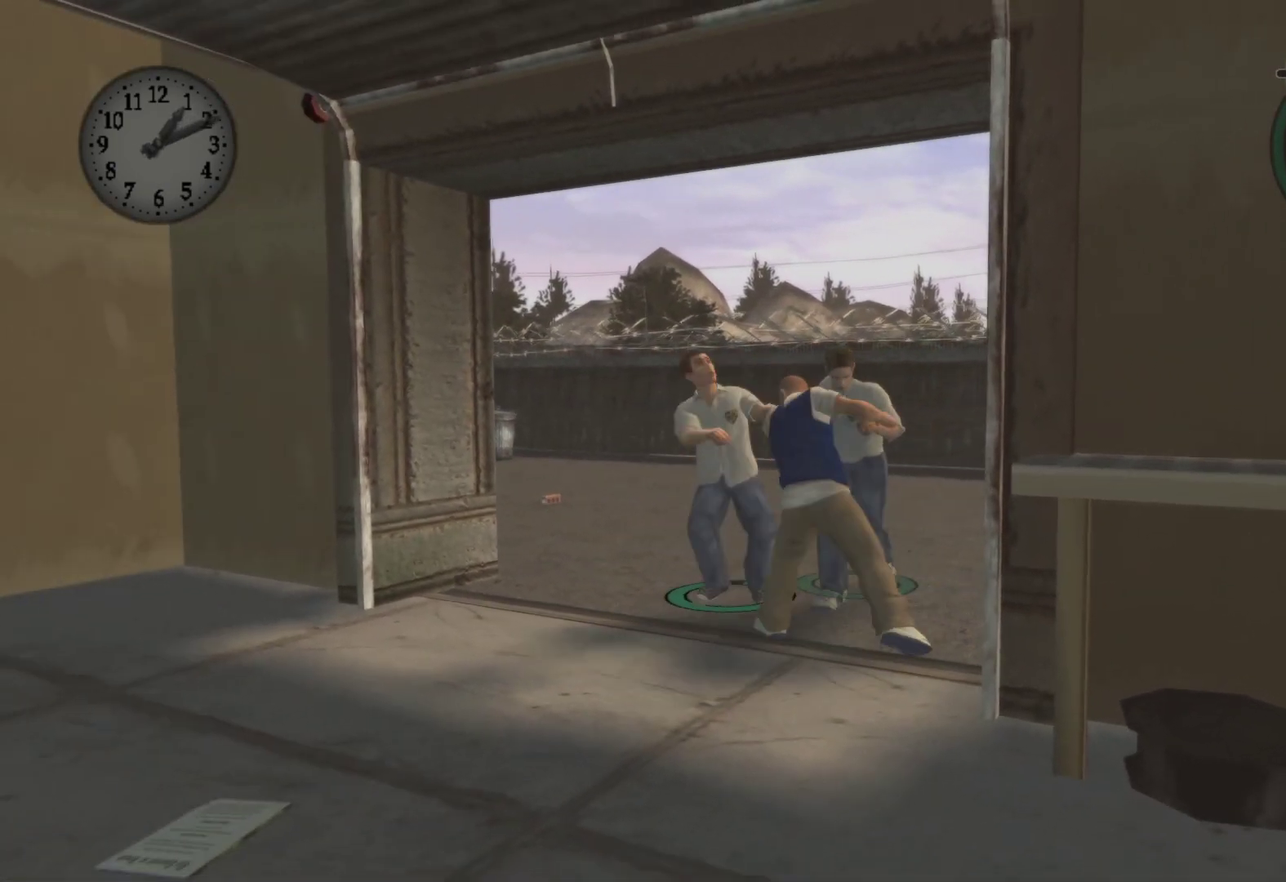
{"buttons": ["L2"], "left_stick": "up-left", "right_stick": "center", "events": [[67, "X", "up"], [150, "X", "down"], [267, "X", "up"], [350, "X", "down"], [450, "X", "up"]]}
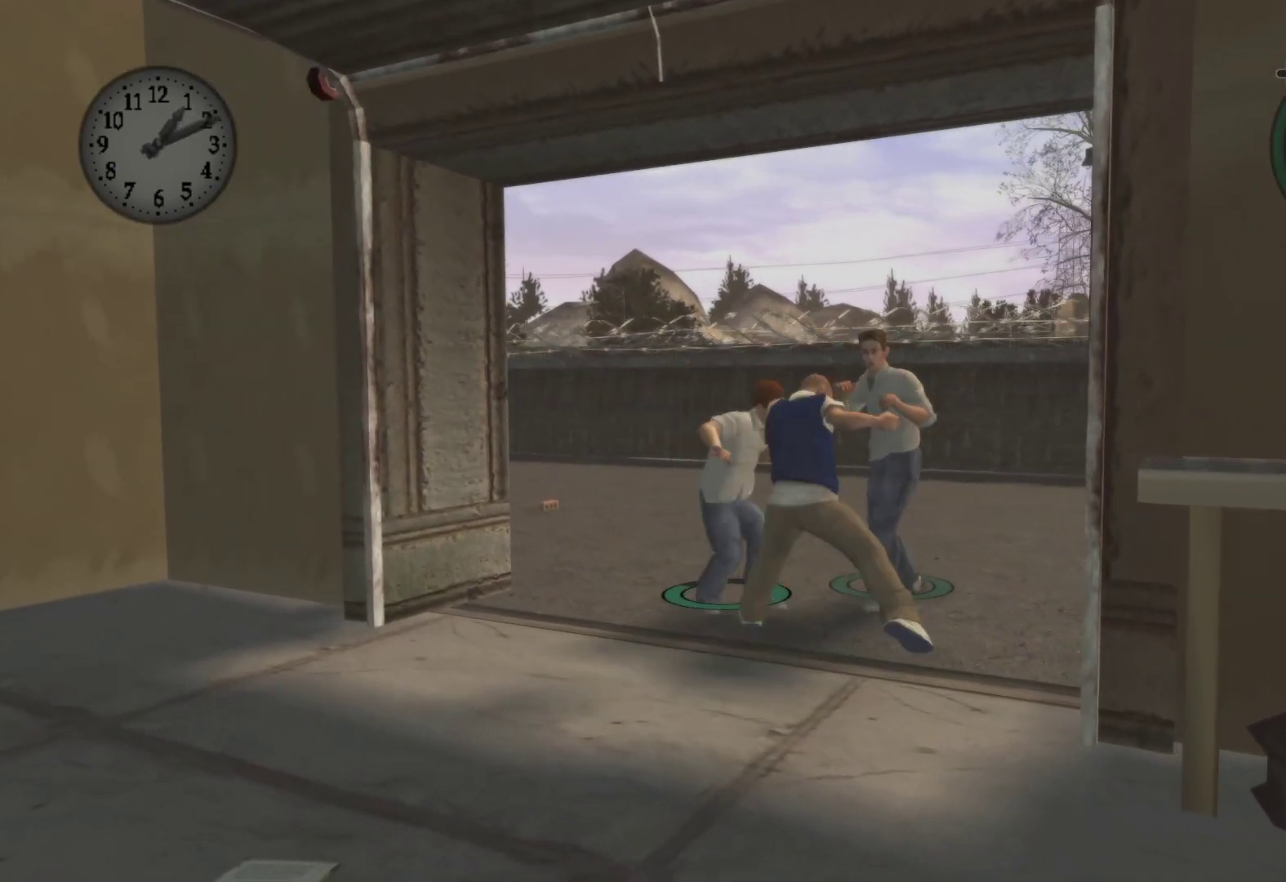
{"buttons": [], "left_stick": "up", "right_stick": "center", "events": [[33, "X", "down"], [150, "X", "up"], [250, "X", "down"], [300, "left_stick", "up"], [367, "X", "up"], [417, "L2", "up"]]}
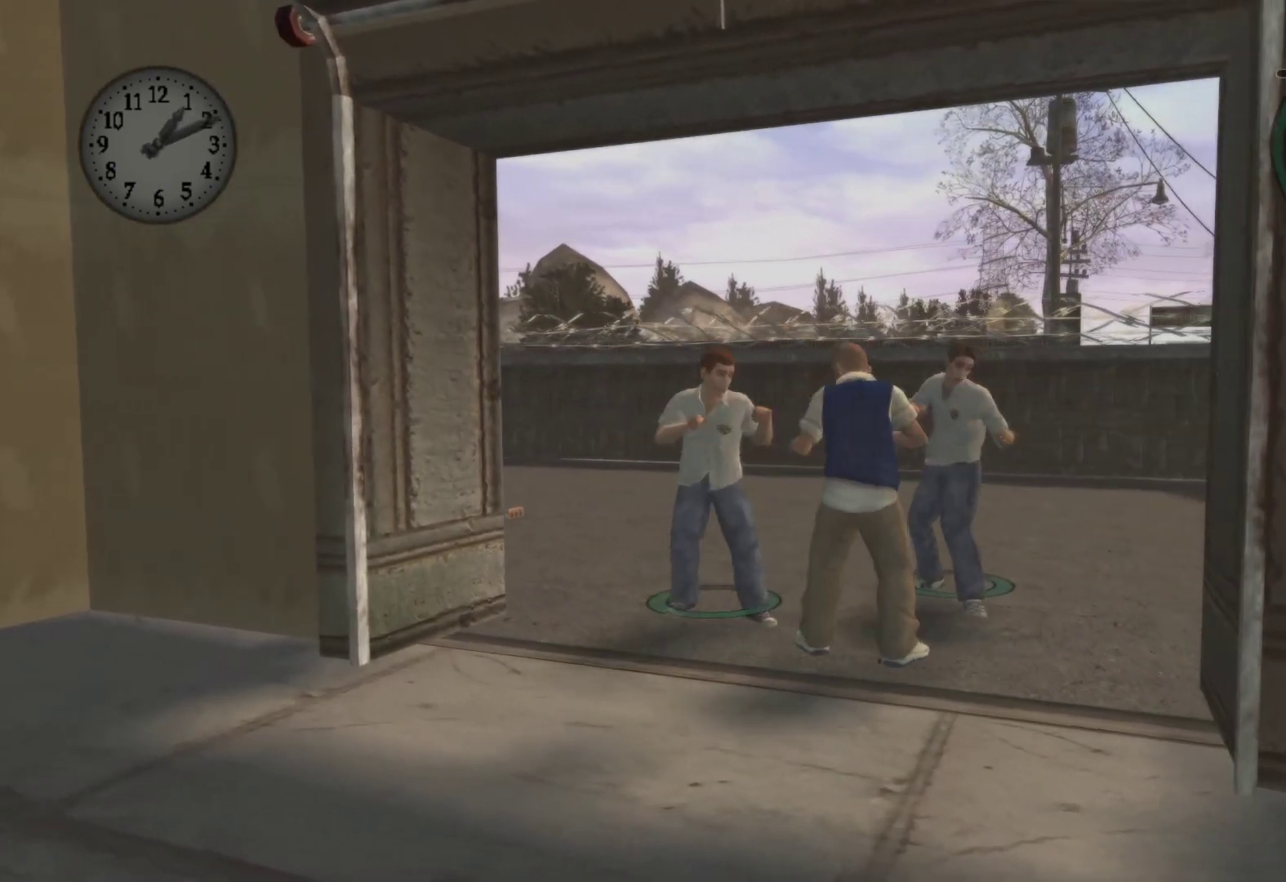
{"buttons": ["X", "L2"], "left_stick": "up", "right_stick": "center", "events": [[67, "L2", "down"], [200, "X", "down"], [333, "X", "up"], [400, "X", "down"]]}
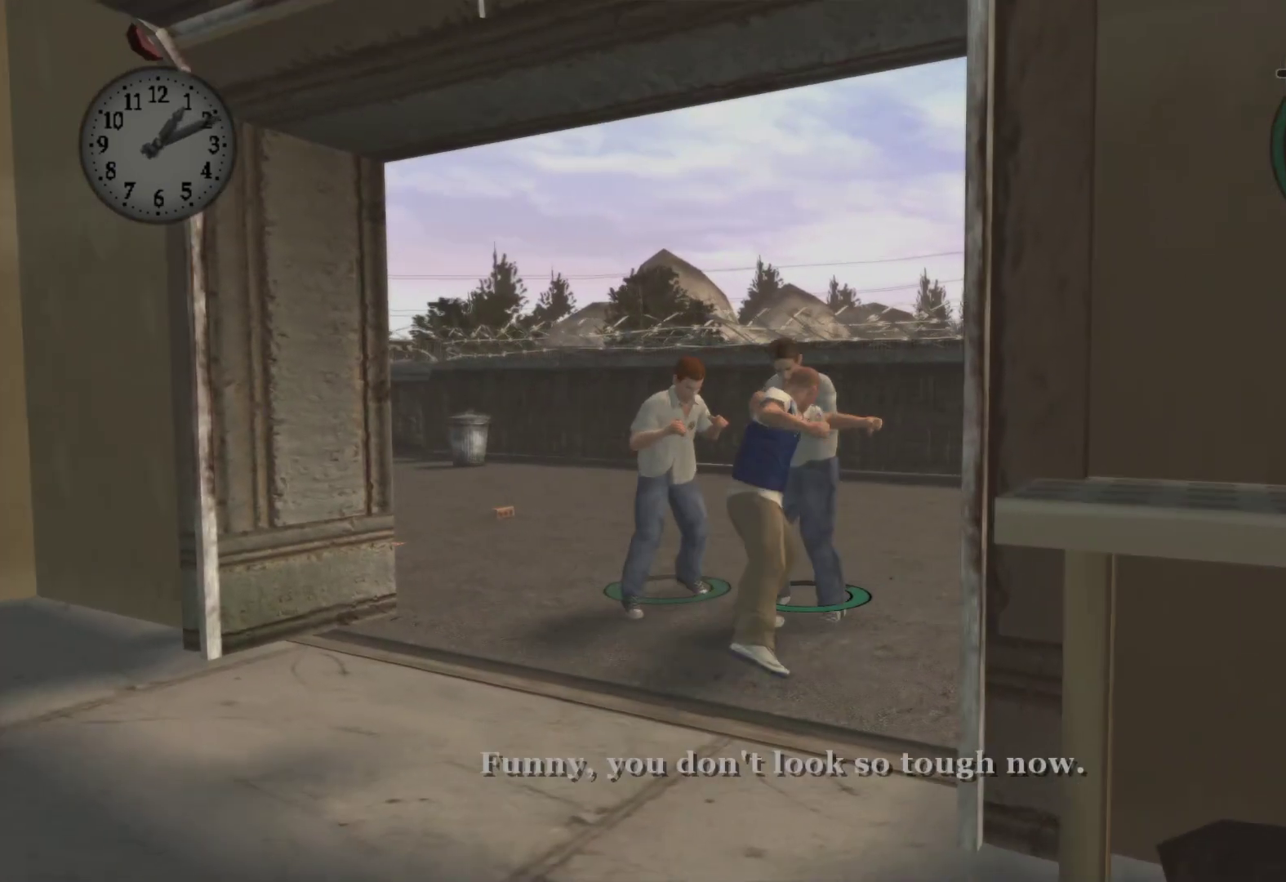
{"buttons": ["X", "L2"], "left_stick": "up", "right_stick": "center", "events": [[17, "X", "up"], [83, "X", "down"], [200, "X", "up"], [283, "X", "down"], [400, "X", "up"], [483, "X", "down"]]}
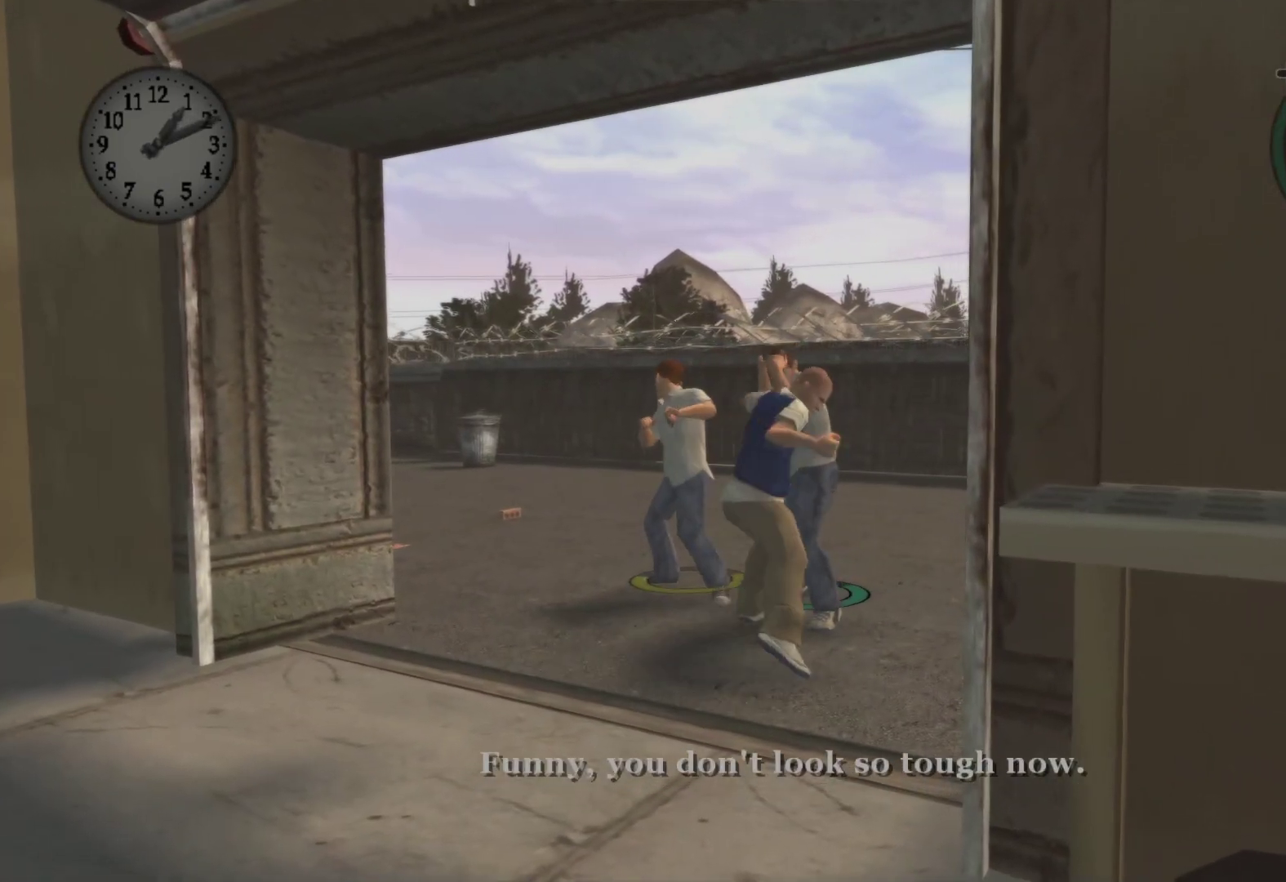
{"buttons": [], "left_stick": "up-left", "right_stick": "center", "events": [[100, "X", "up"], [183, "X", "down"], [300, "X", "up"], [383, "left_stick", "up-left"], [417, "L2", "up"]]}
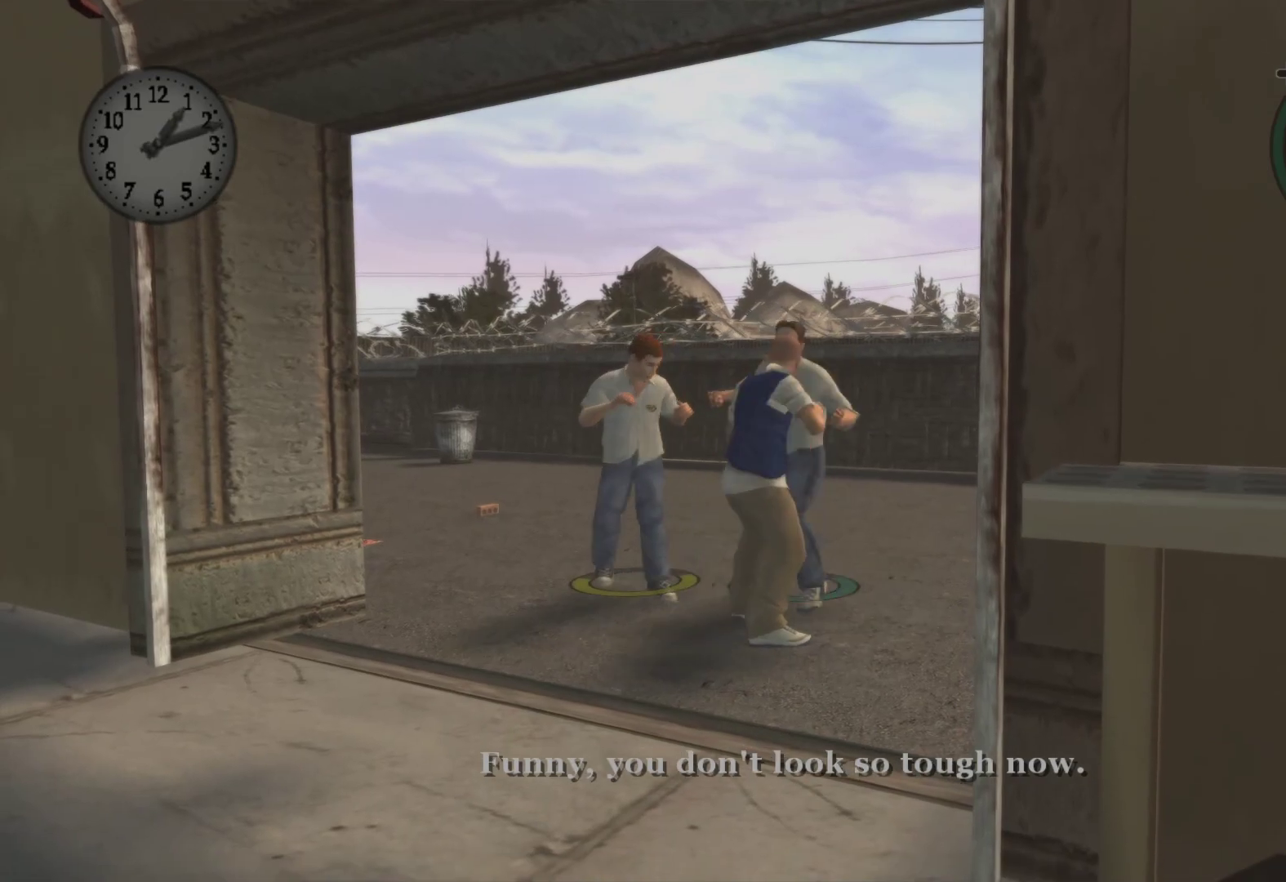
{"buttons": ["X", "L2"], "left_stick": "up-left", "right_stick": "center", "events": [[17, "X", "down"], [50, "L2", "down"], [150, "X", "up"], [233, "X", "down"], [367, "X", "up"], [450, "X", "down"]]}
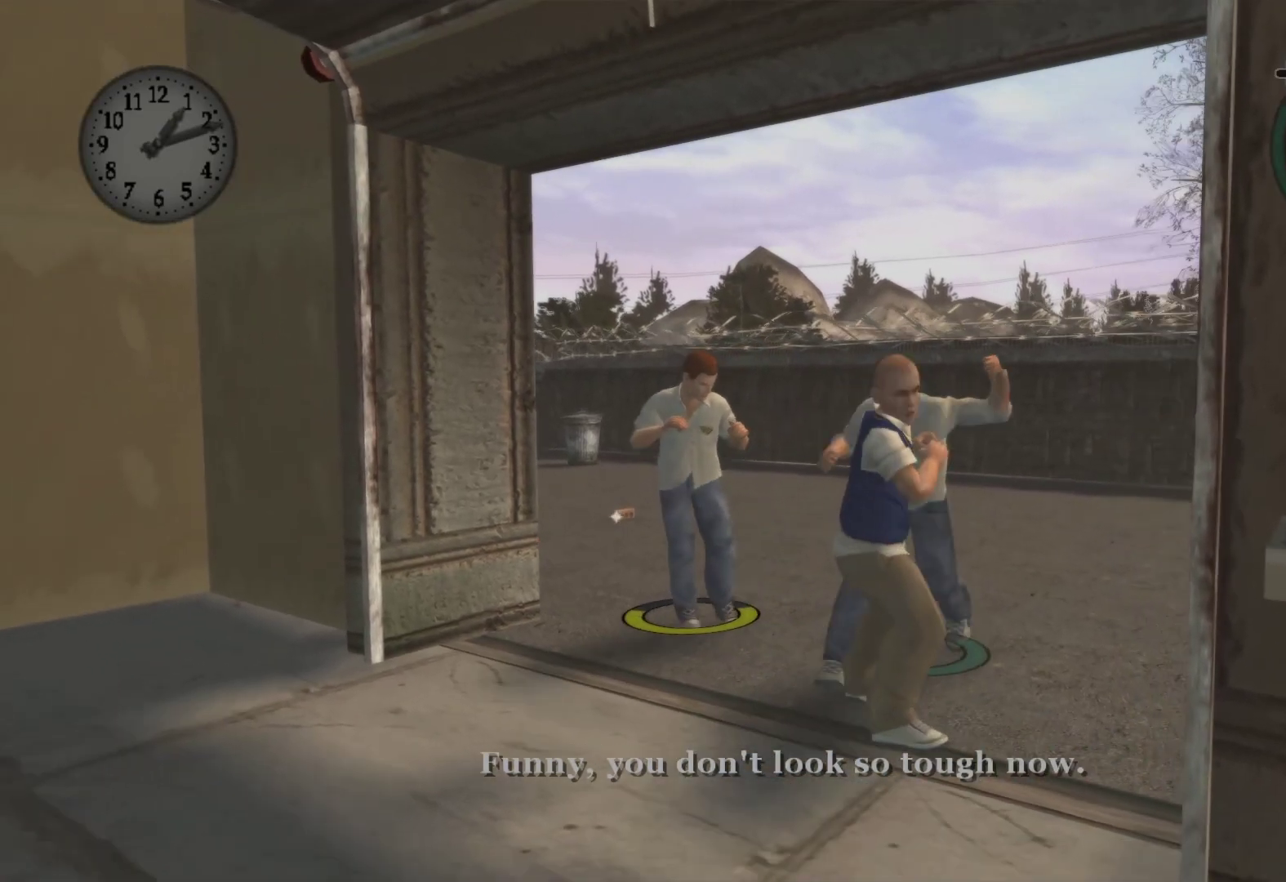
{"buttons": ["L2"], "left_stick": "up-left", "right_stick": "center", "events": [[67, "X", "up"], [133, "X", "down"], [267, "X", "up"], [367, "X", "down"], [483, "X", "up"]]}
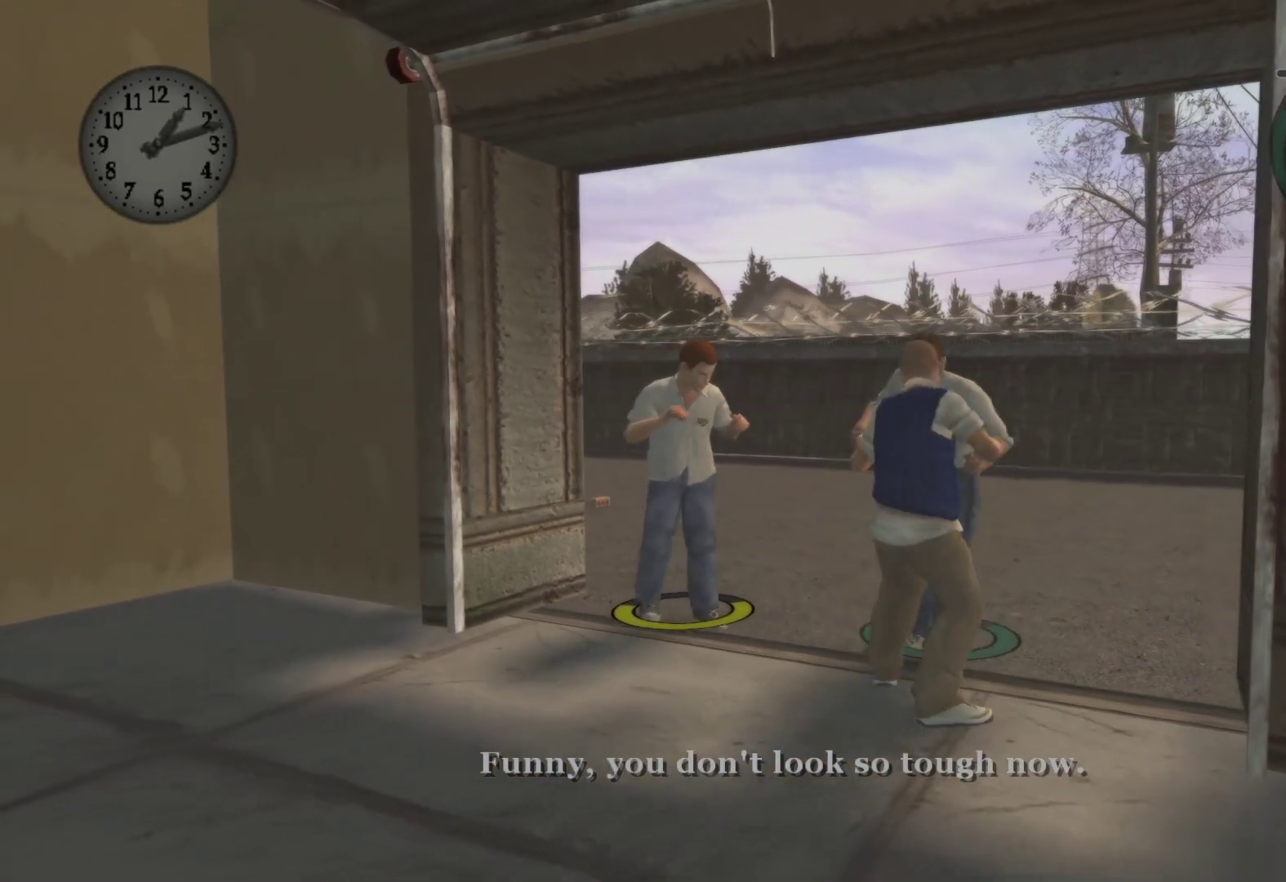
{"buttons": ["X", "L2"], "left_stick": "up-left", "right_stick": "center", "events": [[83, "X", "down"], [167, "left_stick", "up"], [200, "X", "up"], [283, "X", "down"], [283, "left_stick", "up-left"], [400, "X", "up"], [483, "X", "down"]]}
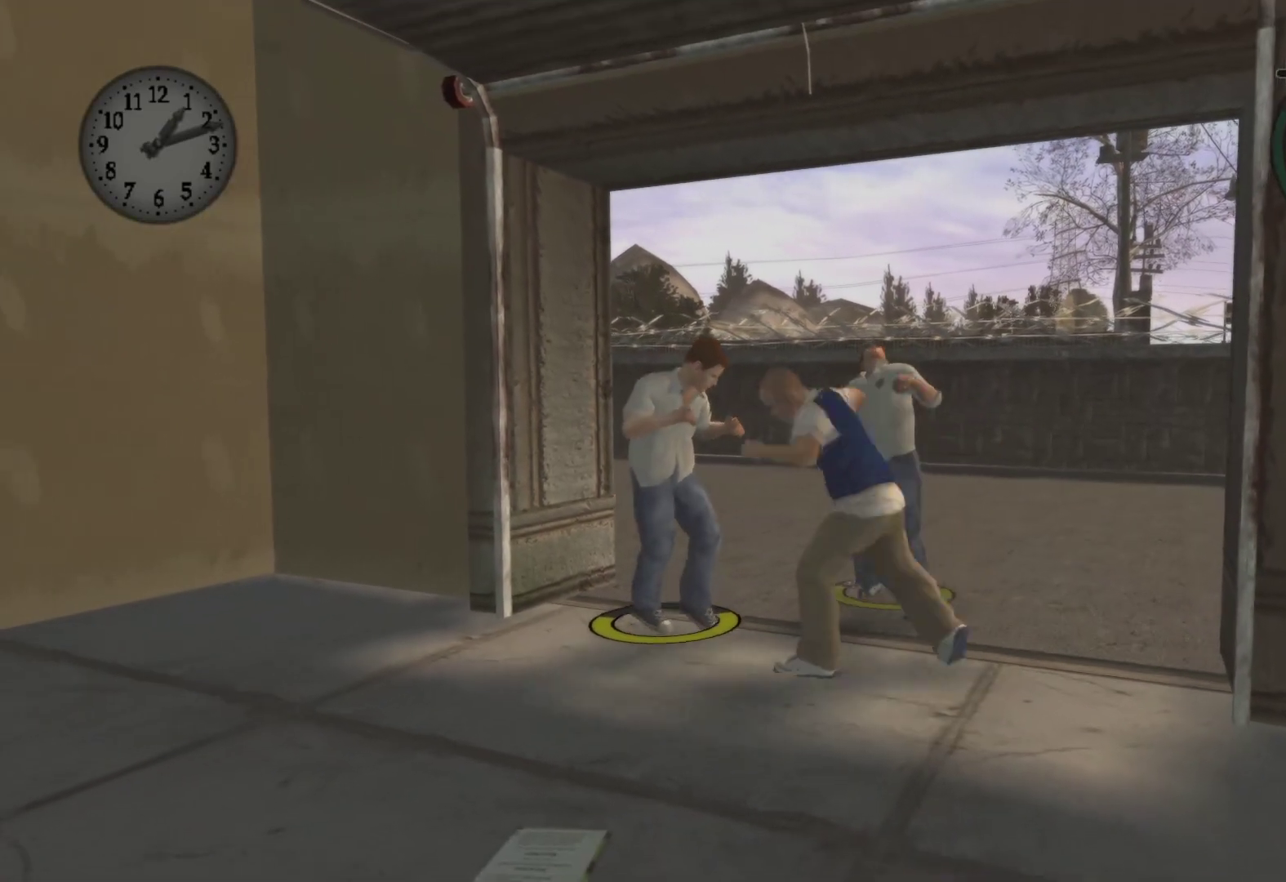
{"buttons": ["X", "L2"], "left_stick": "up-left", "right_stick": "center", "events": [[100, "X", "up"], [183, "X", "down"], [317, "X", "up"], [400, "X", "down"]]}
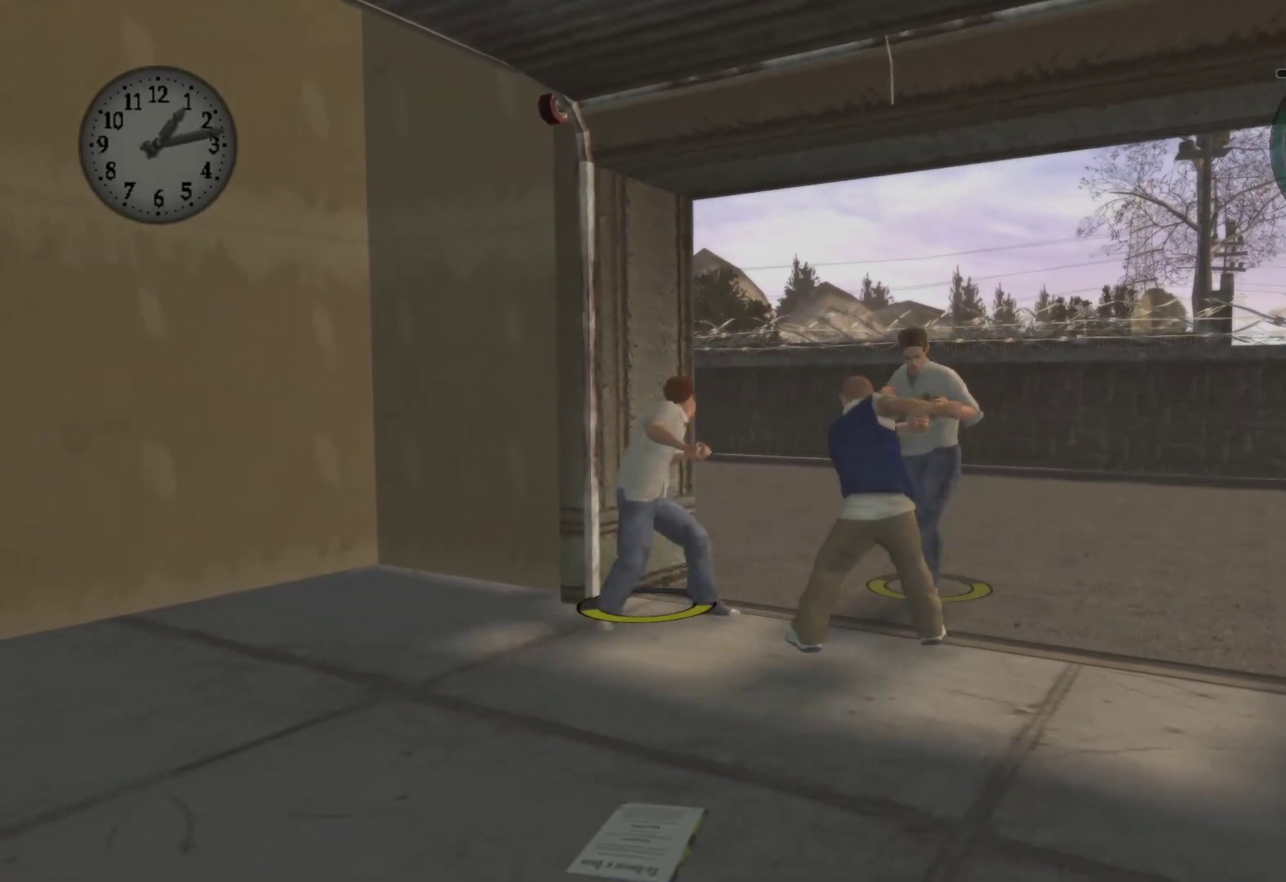
{"buttons": ["X", "L2"], "left_stick": "up-left", "right_stick": "center", "events": [[33, "X", "up"], [133, "X", "down"], [250, "X", "up"], [467, "X", "down"]]}
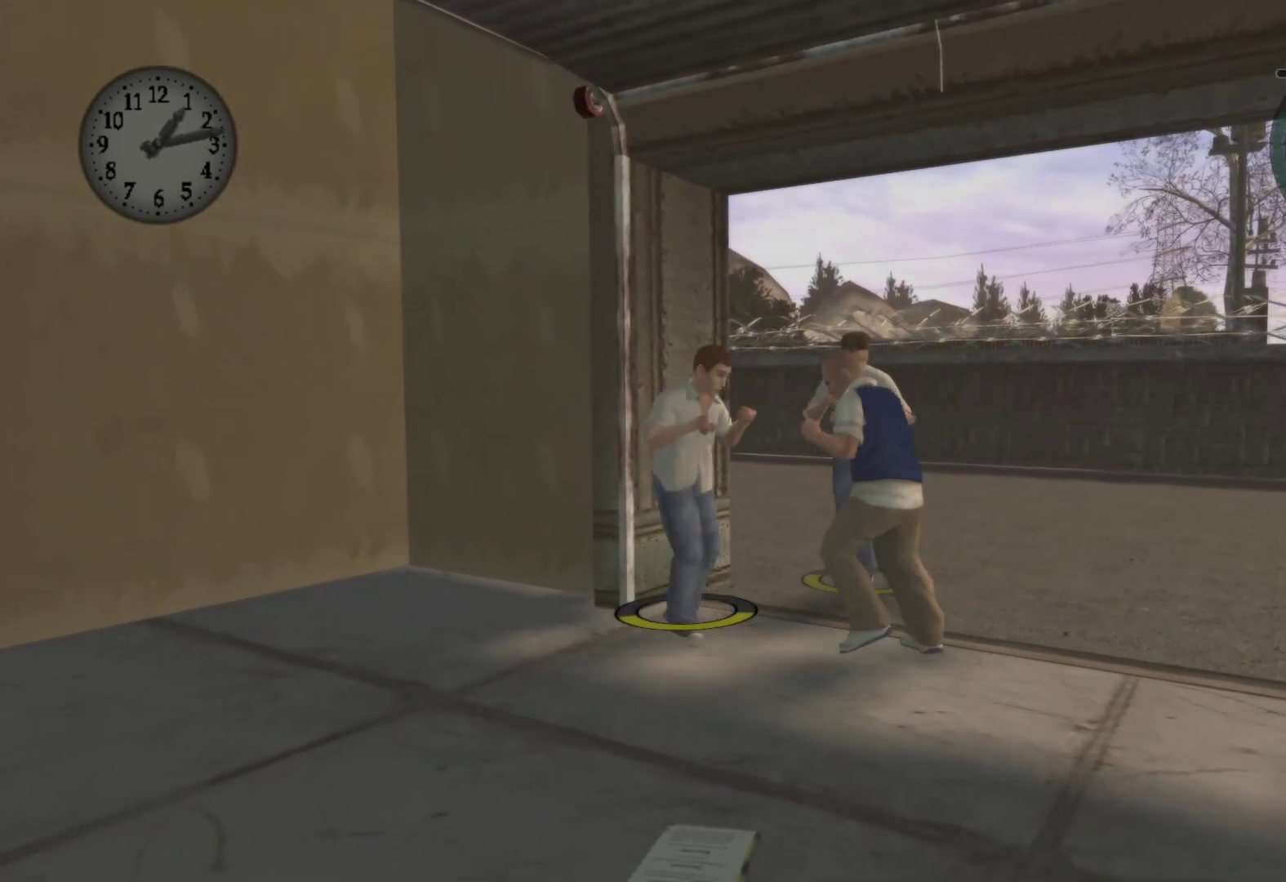
{"buttons": ["L2"], "left_stick": "up-left", "right_stick": "center", "events": [[83, "X", "up"], [183, "X", "down"], [283, "X", "up"], [367, "X", "down"], [500, "X", "up"]]}
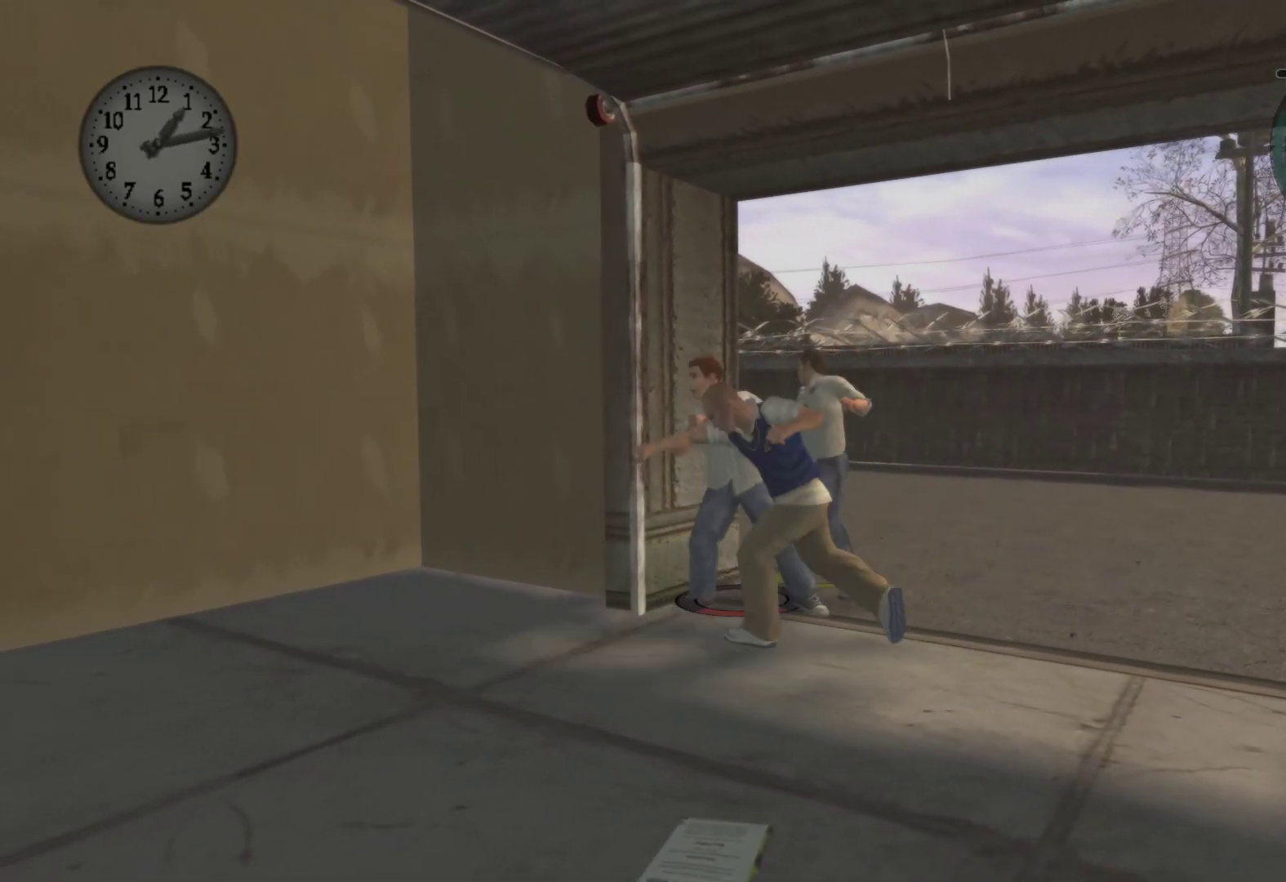
{"buttons": ["X", "L2"], "left_stick": "up-left", "right_stick": "center", "events": [[83, "X", "down"], [200, "X", "up"], [283, "X", "down"], [400, "X", "up"], [483, "X", "down"]]}
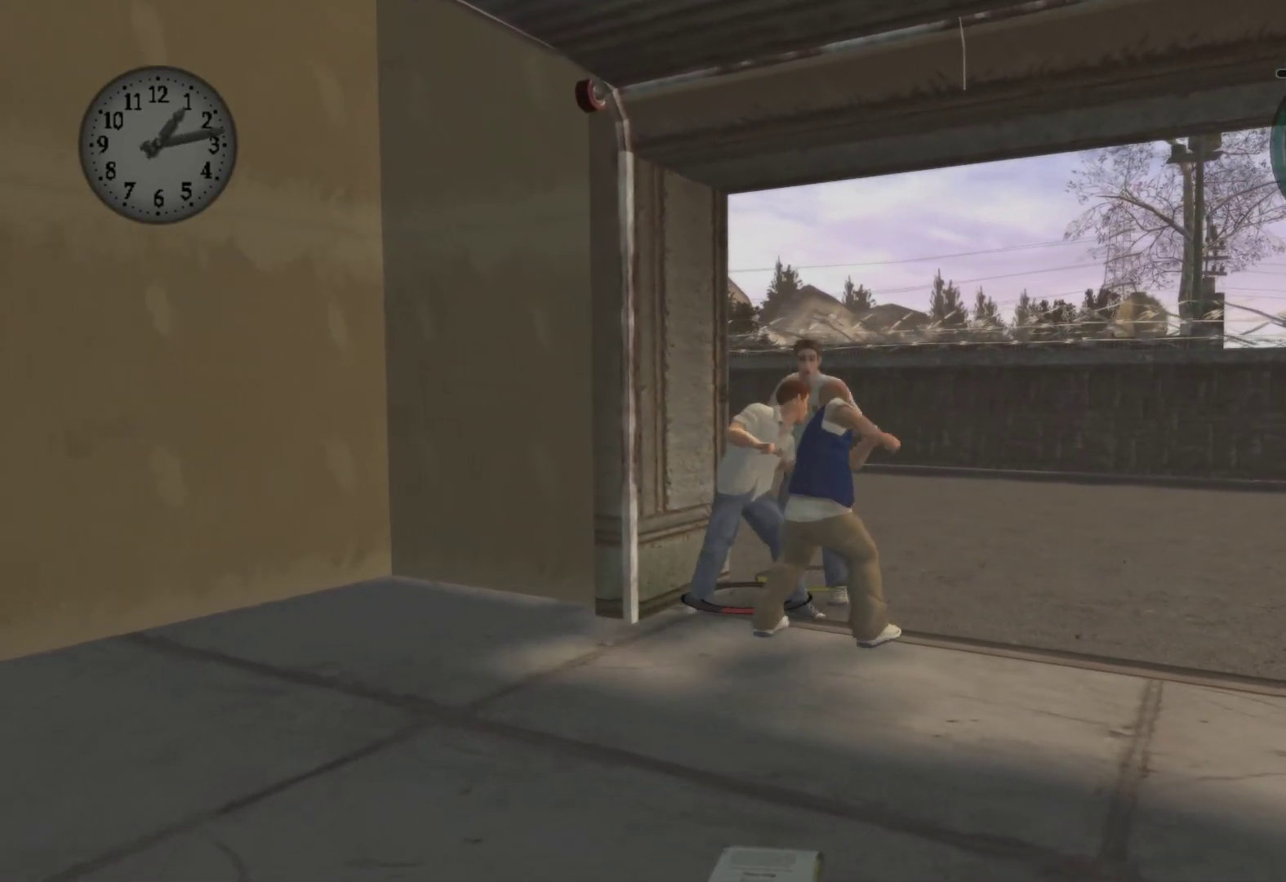
{"buttons": ["L2"], "left_stick": "up-left", "right_stick": "center", "events": [[100, "X", "up"], [183, "X", "down"], [283, "X", "up"], [367, "X", "down"], [483, "X", "up"]]}
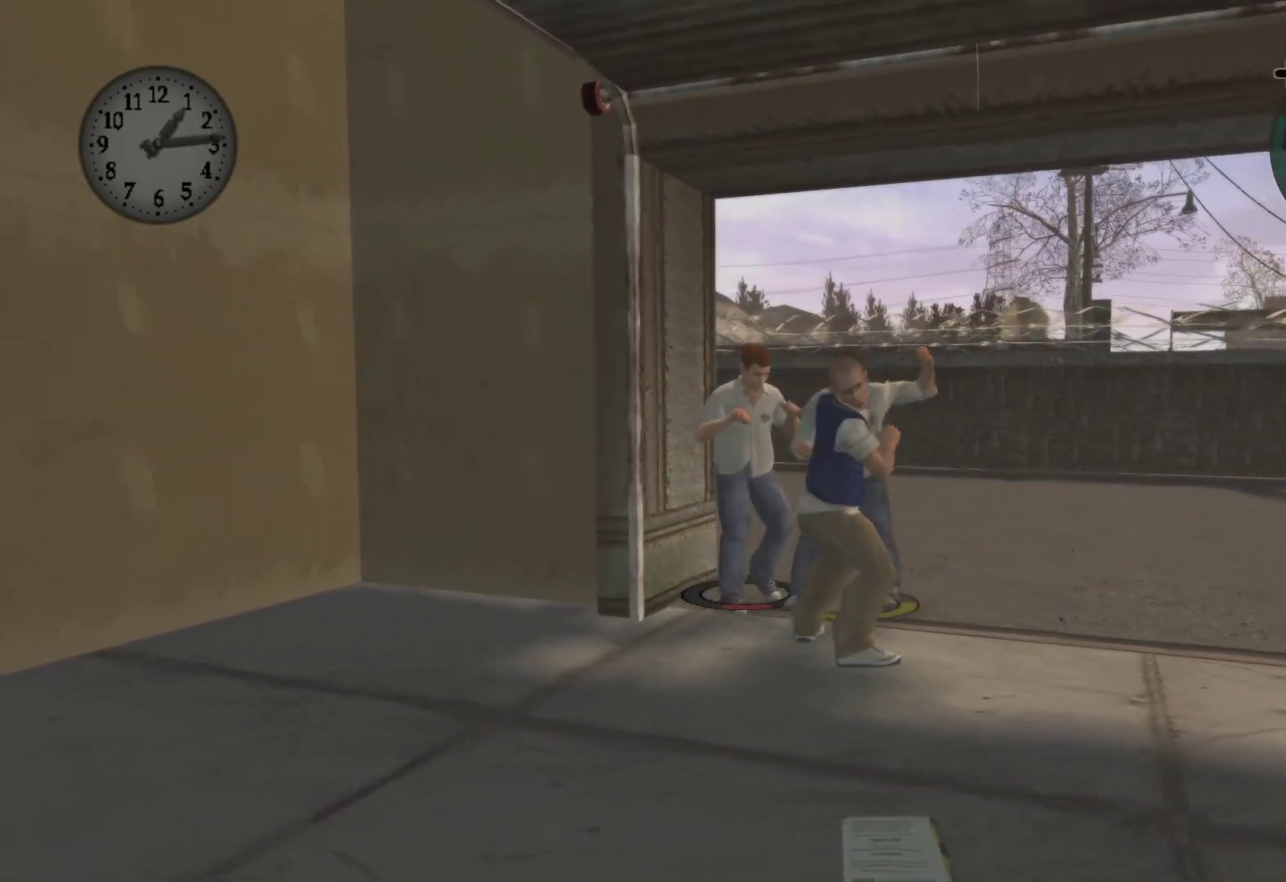
{"buttons": ["L2"], "left_stick": "up-left", "right_stick": "center", "events": [[67, "X", "down"], [200, "X", "up"], [283, "X", "down"], [433, "X", "up"]]}
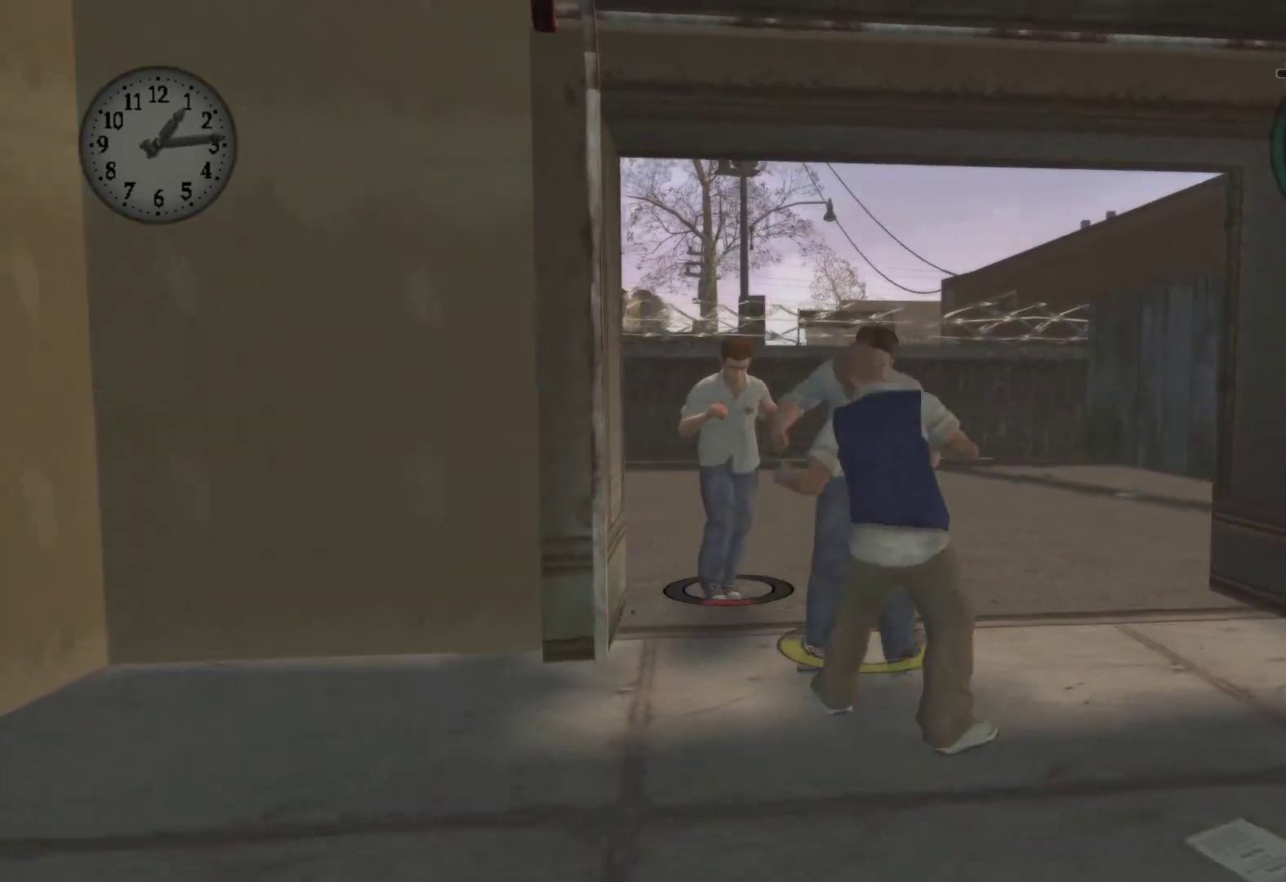
{"buttons": ["X", "L2"], "left_stick": "up-left", "right_stick": "center", "events": [[33, "left_stick", "up-right"], [50, "L2", "up"], [150, "L2", "down"], [250, "X", "down"], [400, "X", "up"], [400, "left_stick", "up-left"], [483, "X", "down"]]}